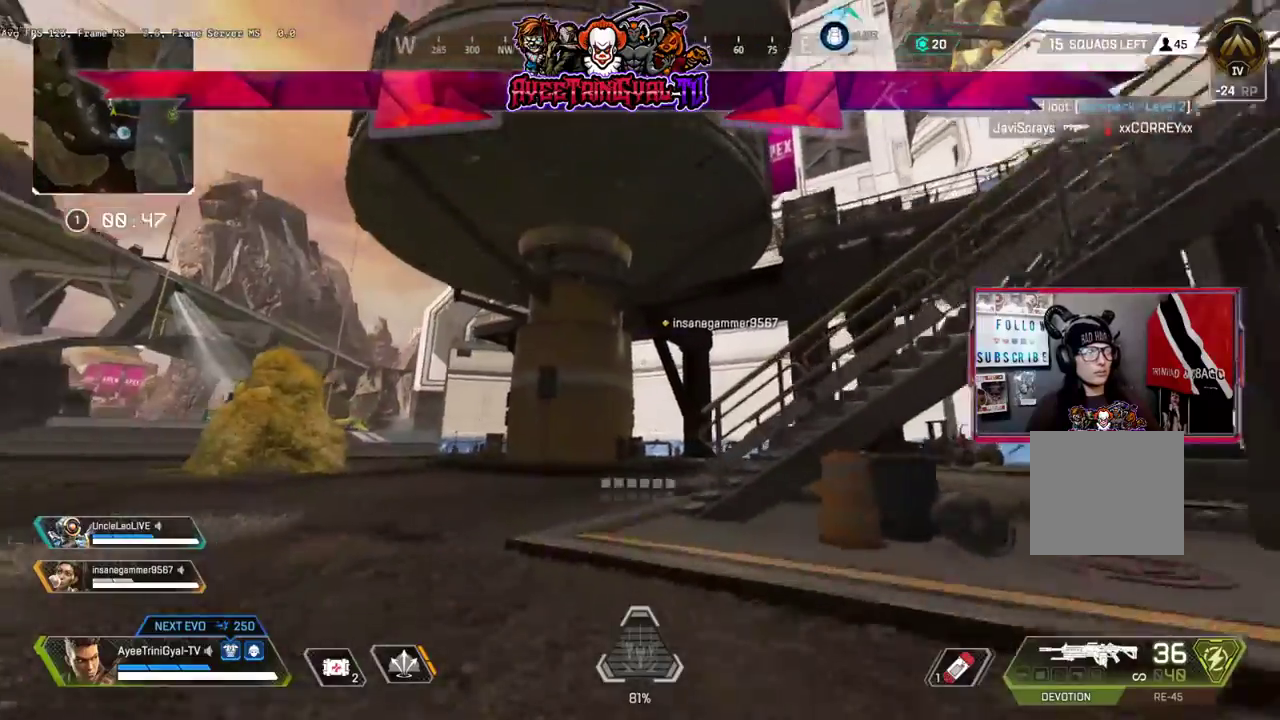
Gameplay with a controller (Xbox layout); each line is a JSON object with the inputs held at the frame after it (dt_ms = milliseconds from this image to that frame). "events" lists button and stick changes between this image and that frame as [ms after this image, input, new state], when the widget could be followed in between.
{"dt_ms": 500, "buttons": [], "left_stick": "up", "right_stick": "center", "events": [[67, "L3", "up"]]}
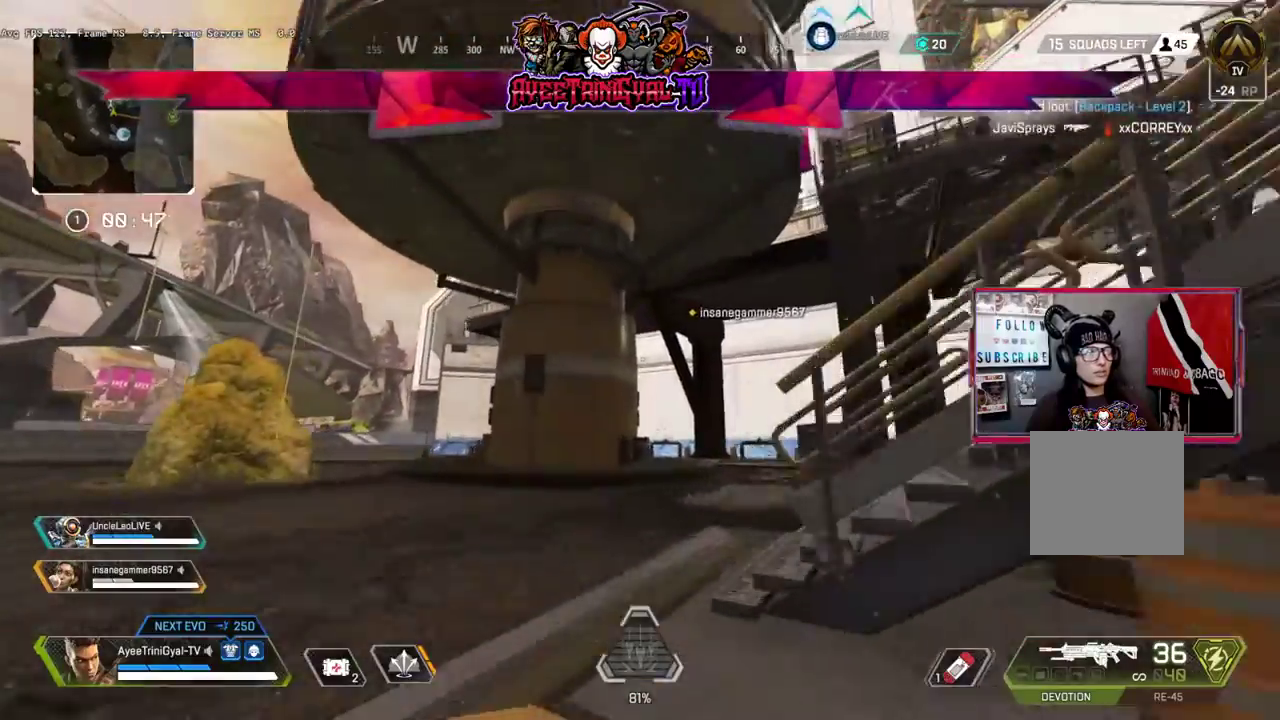
{"dt_ms": 500, "buttons": [], "left_stick": "up", "right_stick": "right", "events": [[333, "right_stick", "right"]]}
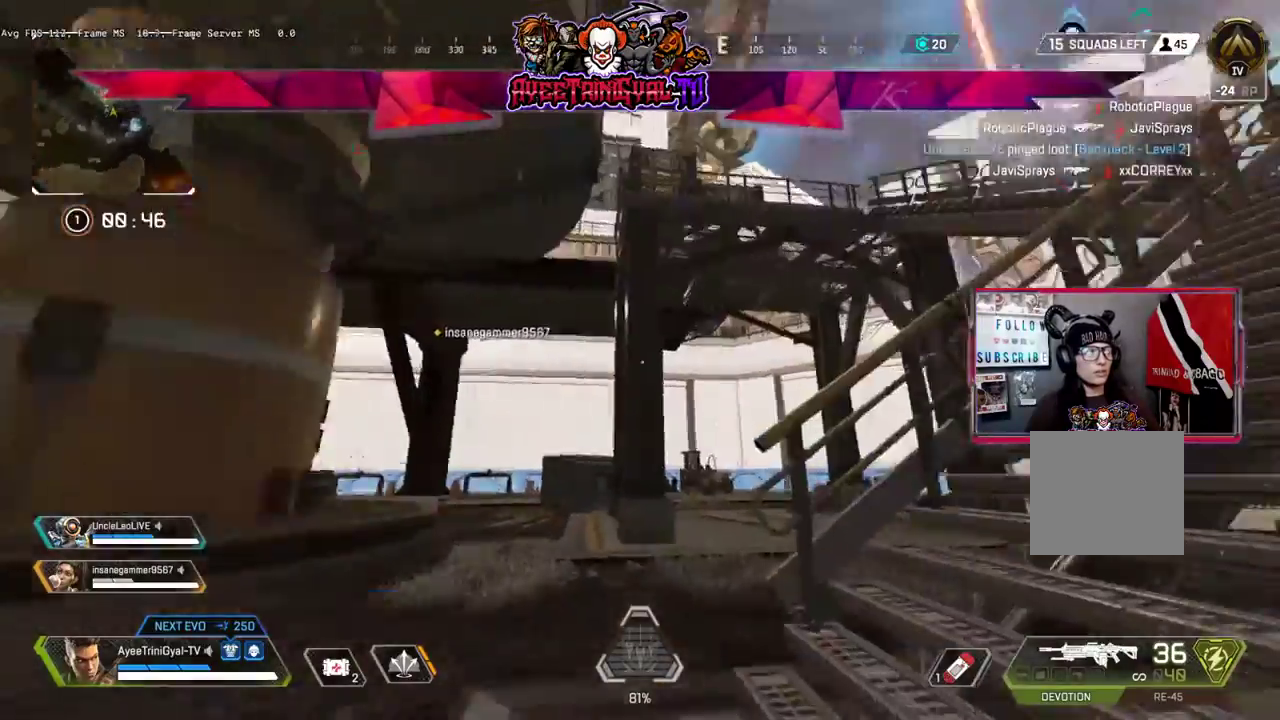
{"dt_ms": 500, "buttons": [], "left_stick": "up", "right_stick": "right"}
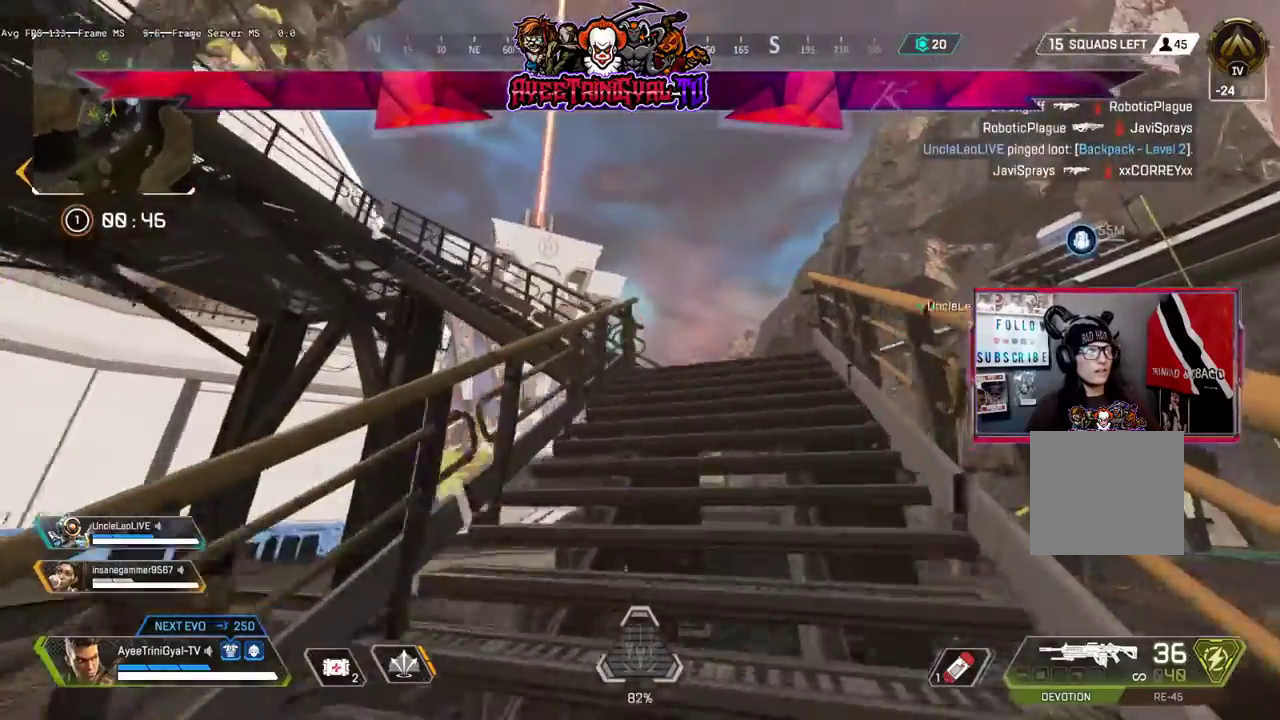
{"dt_ms": 500, "buttons": [], "left_stick": "up", "right_stick": "down", "events": [[167, "right_stick", "down-right"], [300, "right_stick", "down"]]}
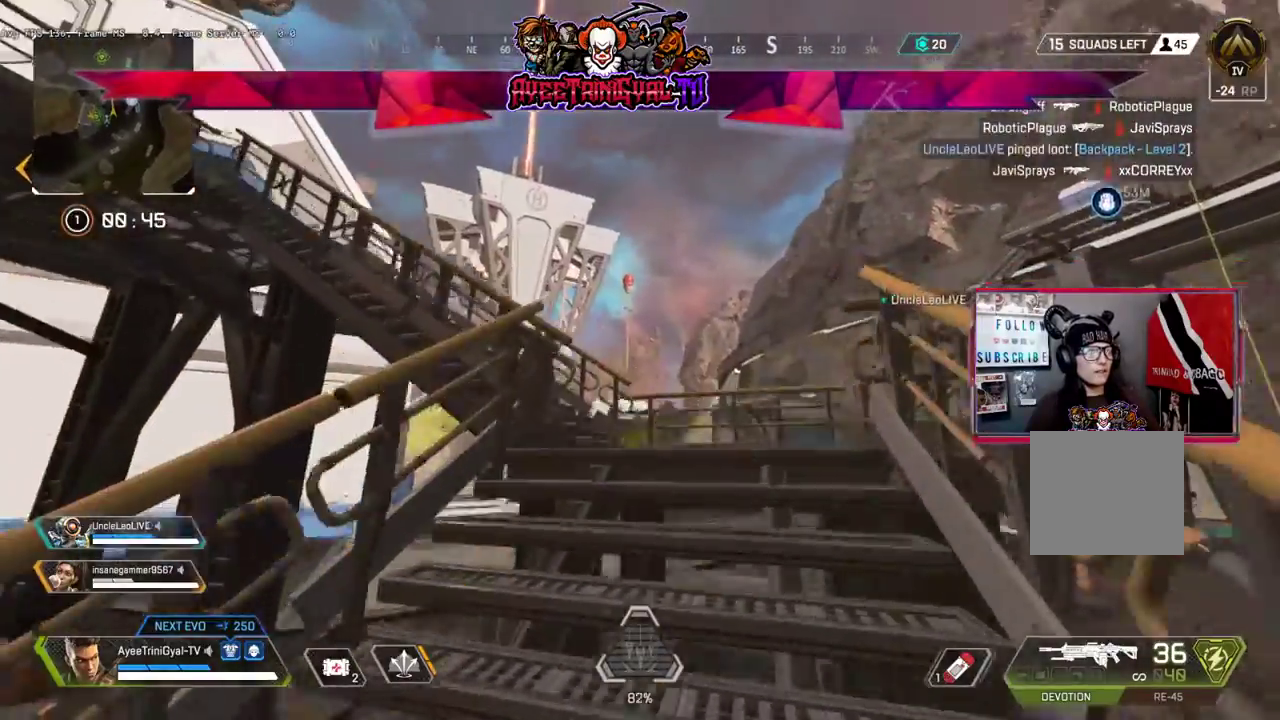
{"dt_ms": 500, "buttons": [], "left_stick": "up", "right_stick": "left", "events": [[100, "right_stick", "center"], [300, "right_stick", "left"]]}
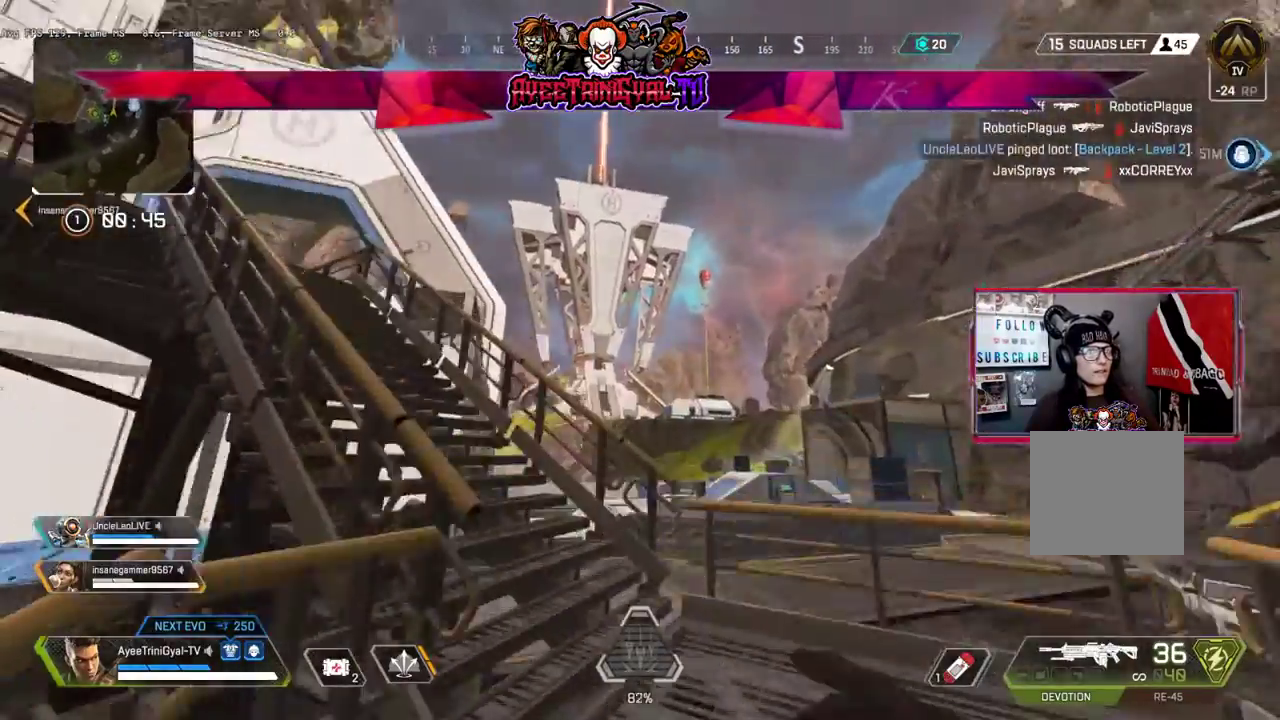
{"dt_ms": 500, "buttons": [], "left_stick": "up", "right_stick": "center", "events": [[67, "L3", "down"], [233, "L3", "up"], [367, "right_stick", "center"]]}
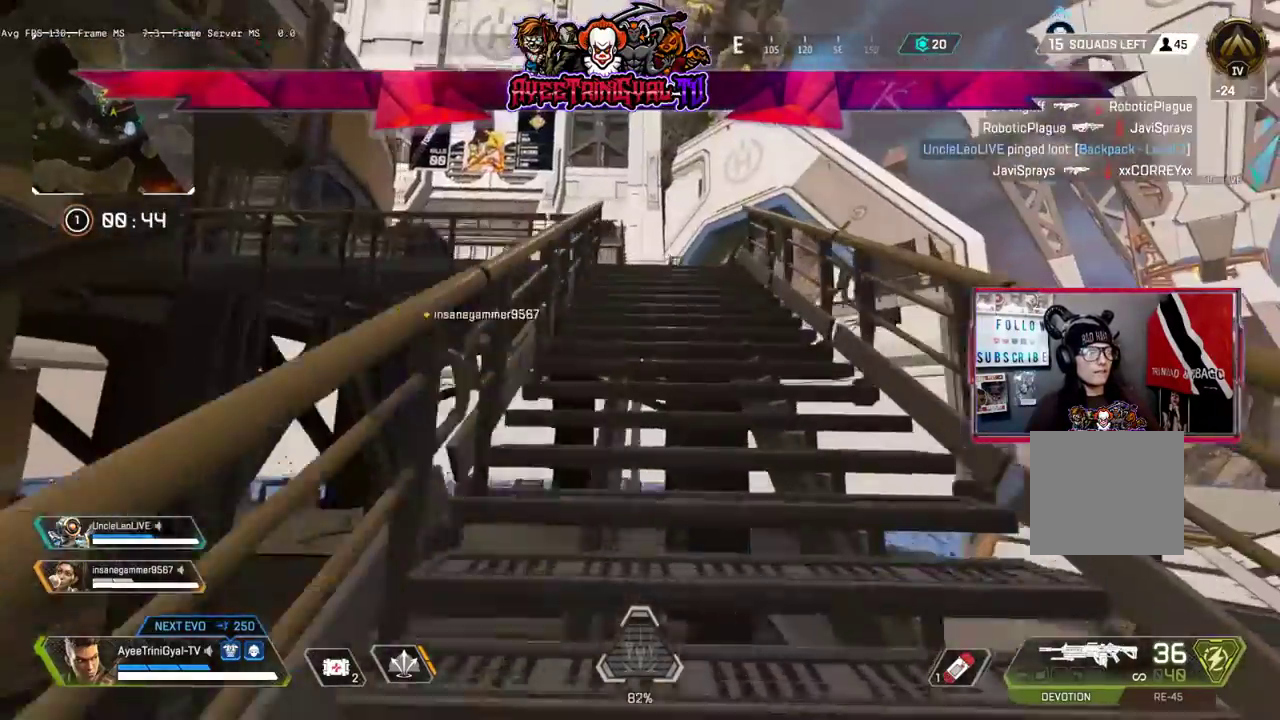
{"dt_ms": 1000, "buttons": [], "left_stick": "up", "right_stick": "left"}
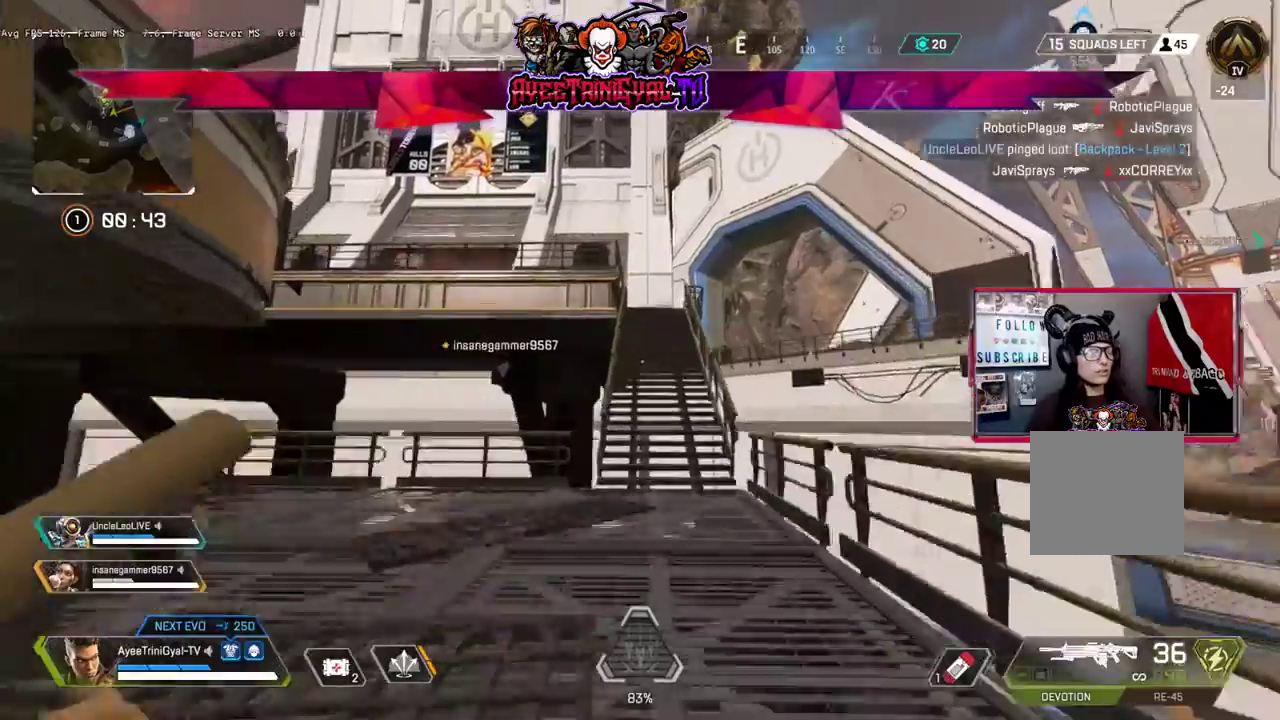
{"dt_ms": 500, "buttons": [], "left_stick": "up-right", "right_stick": "left", "events": [[67, "B", "down"], [167, "right_stick", "center"], [367, "B", "up"], [367, "right_stick", "left"], [400, "left_stick", "up-right"]]}
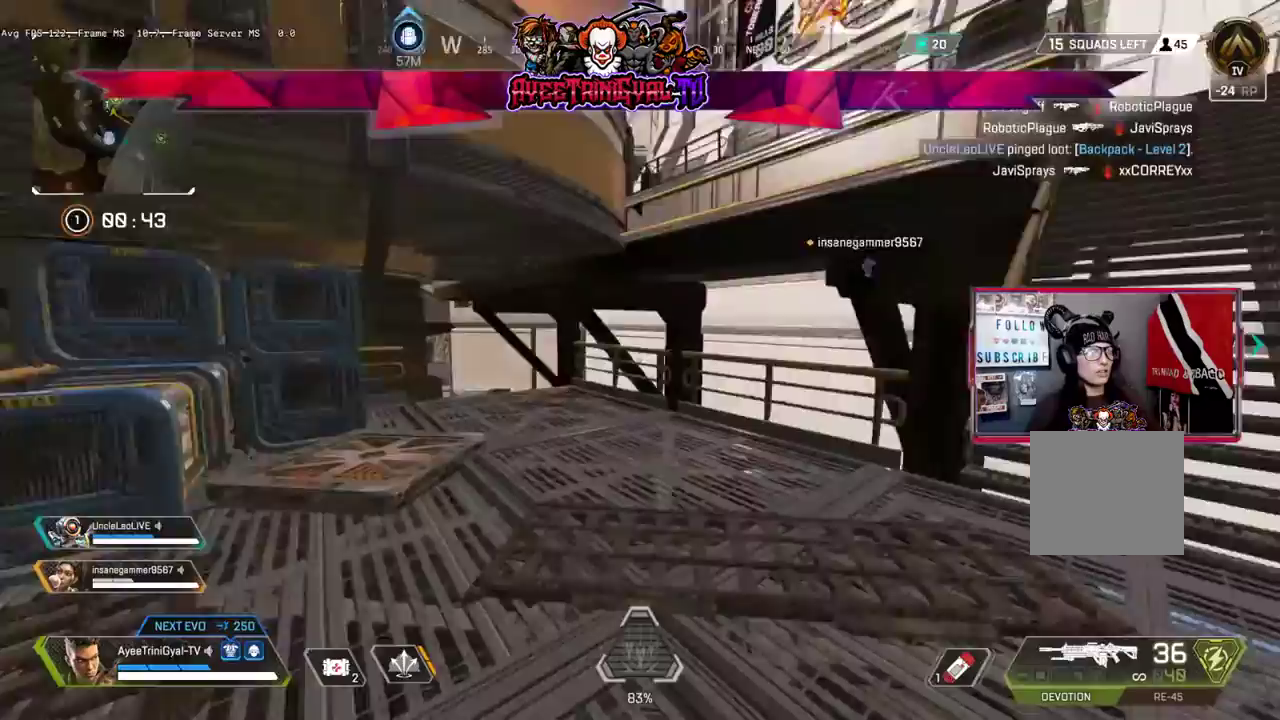
{"dt_ms": 500, "buttons": [], "left_stick": "up-right", "right_stick": "right", "events": [[100, "left_stick", "right"], [167, "right_stick", "center"], [367, "right_stick", "right"], [433, "left_stick", "up-right"]]}
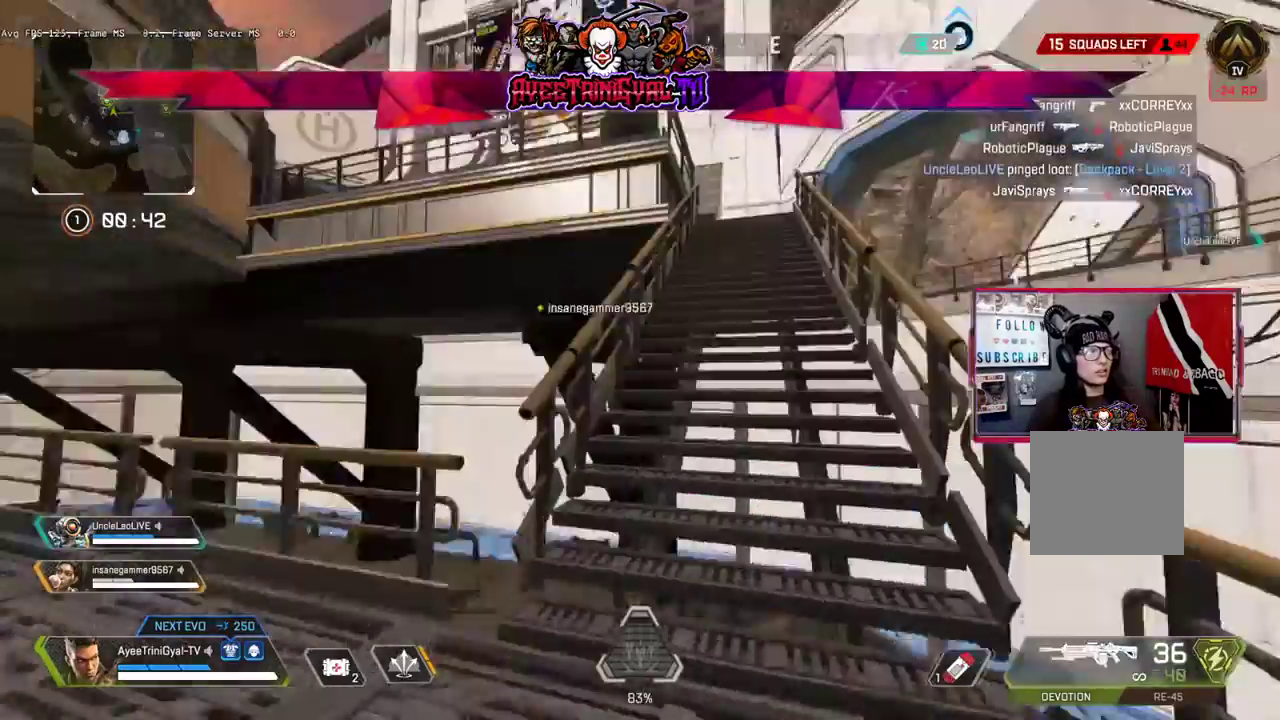
{"dt_ms": 500, "buttons": [], "left_stick": "up-right", "right_stick": "center", "events": [[67, "right_stick", "center"], [100, "L3", "down"], [300, "L3", "up"]]}
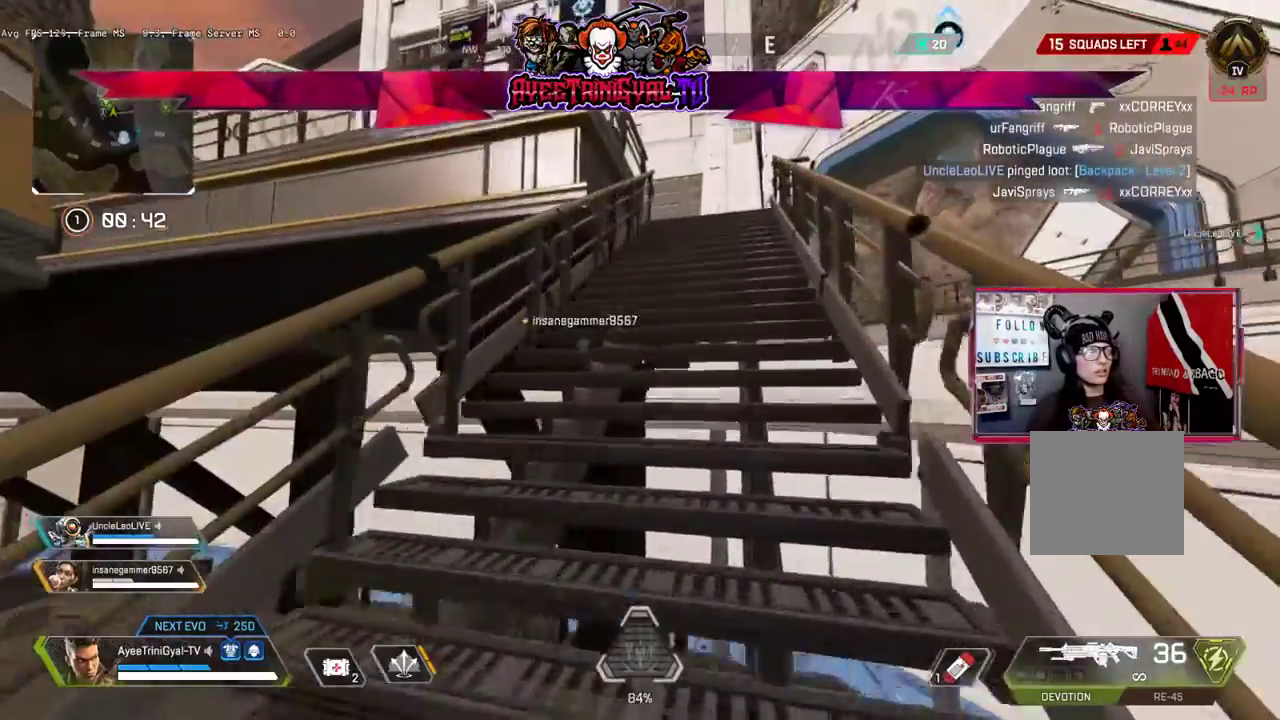
{"dt_ms": 500, "buttons": [], "left_stick": "up-right", "right_stick": "center", "events": []}
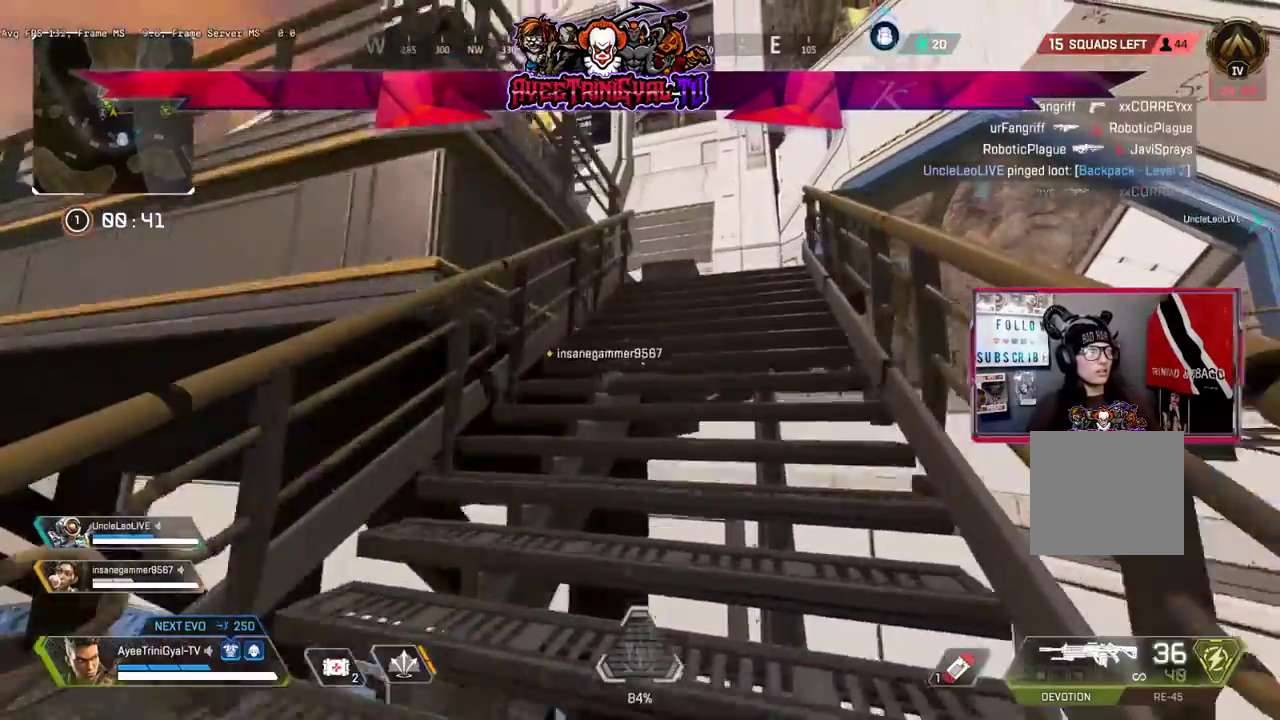
{"dt_ms": 500, "buttons": [], "left_stick": "up-right", "right_stick": "left", "events": [[400, "right_stick", "left"]]}
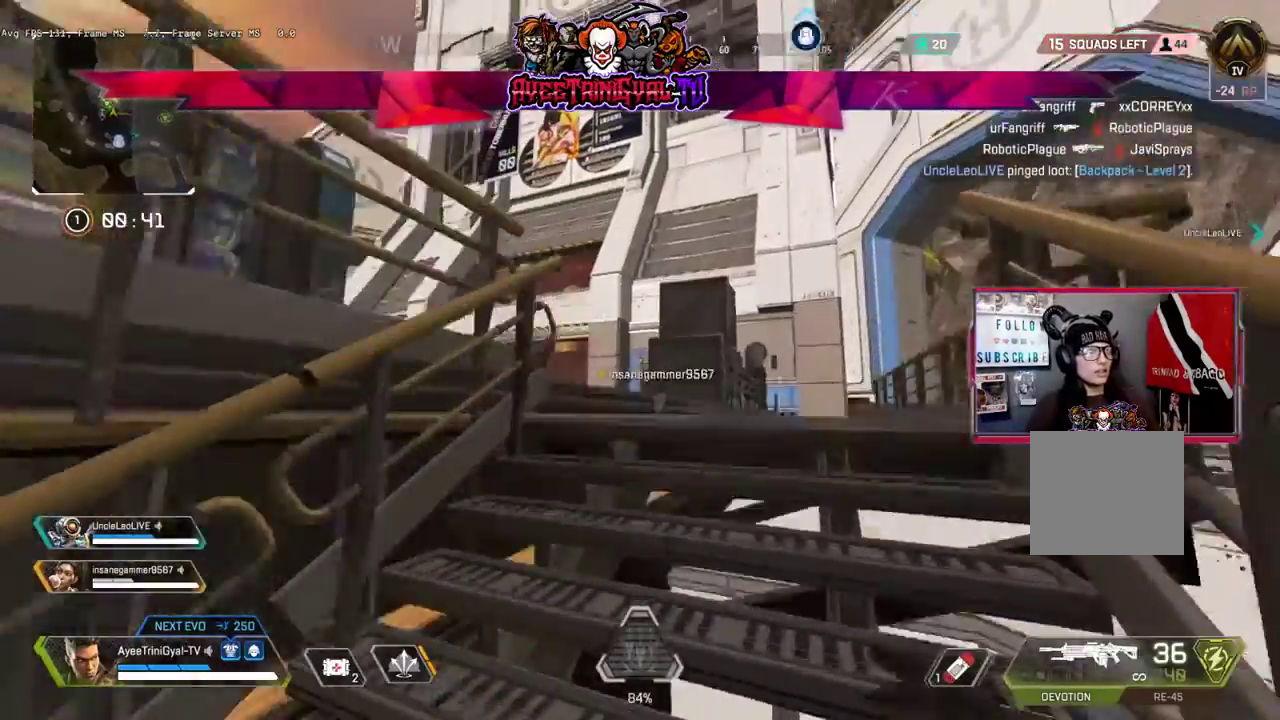
{"dt_ms": 500, "buttons": [], "left_stick": "up-right", "right_stick": "left", "events": [[33, "right_stick", "center"], [167, "right_stick", "left"]]}
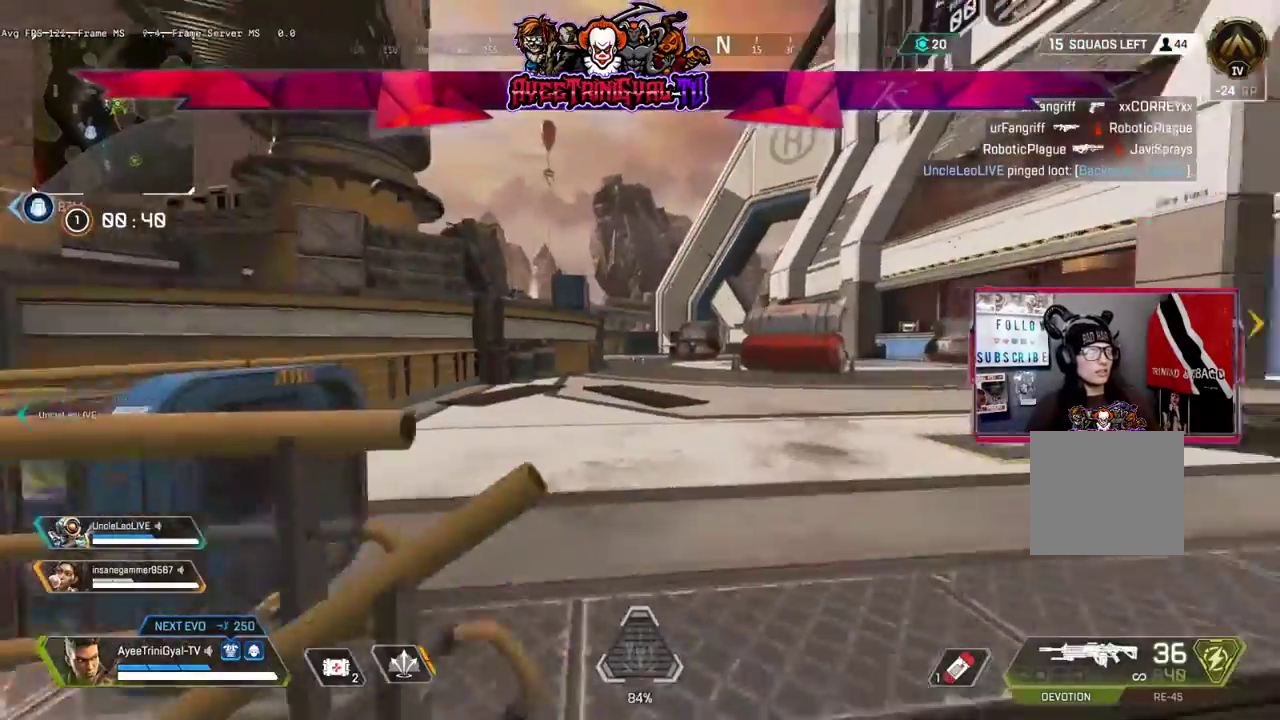
{"dt_ms": 500, "buttons": [], "left_stick": "up-right", "right_stick": "center", "events": [[33, "right_stick", "center"]]}
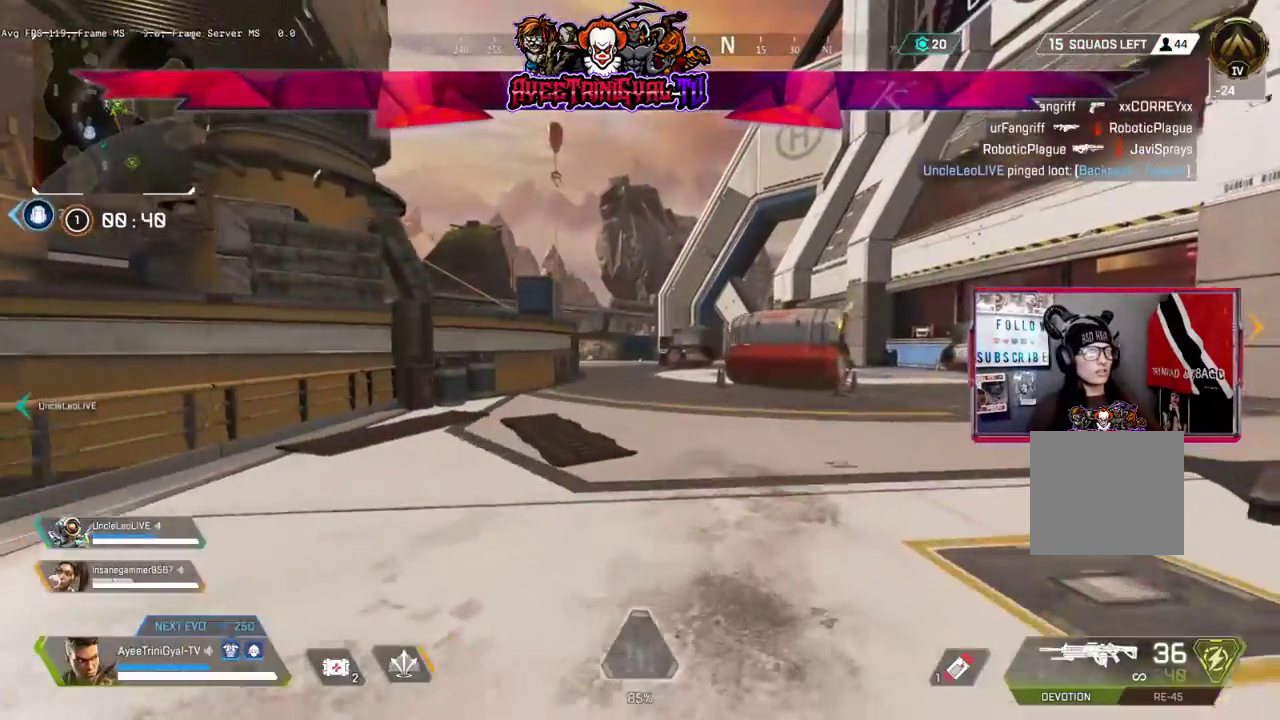
{"dt_ms": 500, "buttons": [], "left_stick": "up-right", "right_stick": "center", "events": [[267, "right_stick", "right"], [333, "L3", "down"], [433, "right_stick", "center"], [500, "L3", "up"]]}
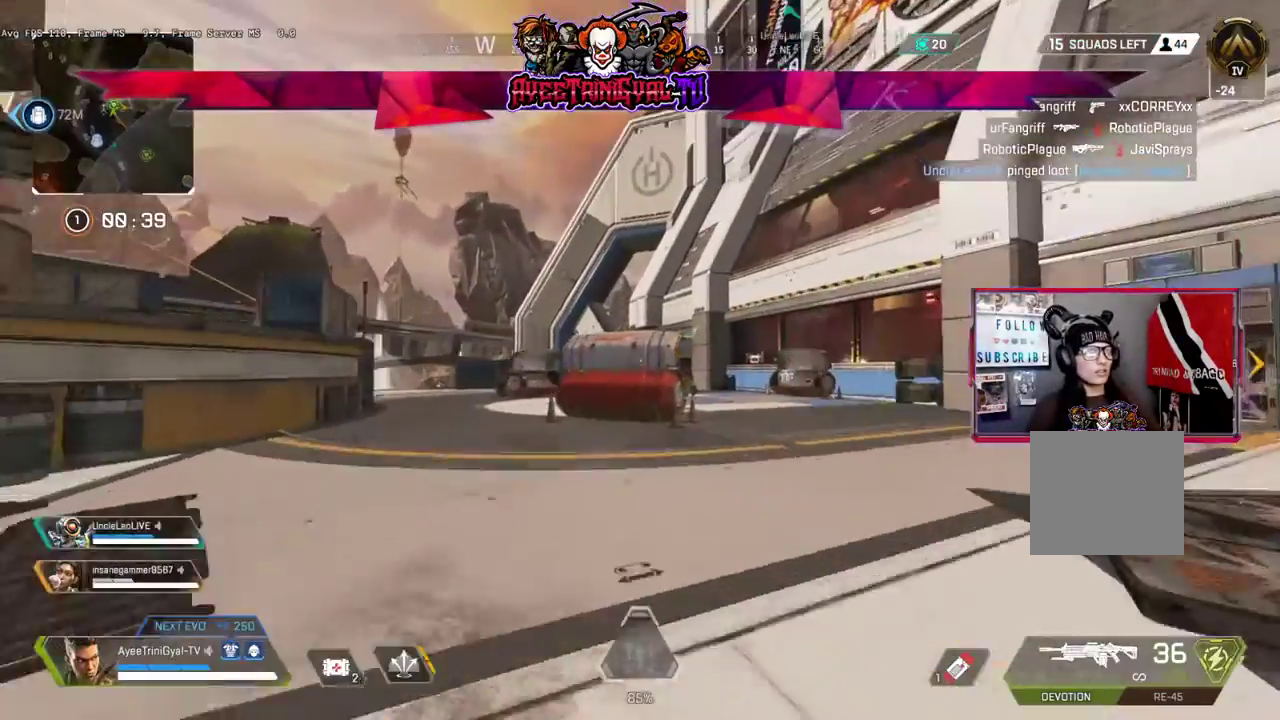
{"dt_ms": 500, "buttons": ["R3"], "left_stick": "up", "right_stick": "center", "events": [[467, "R3", "down"], [500, "left_stick", "up"]]}
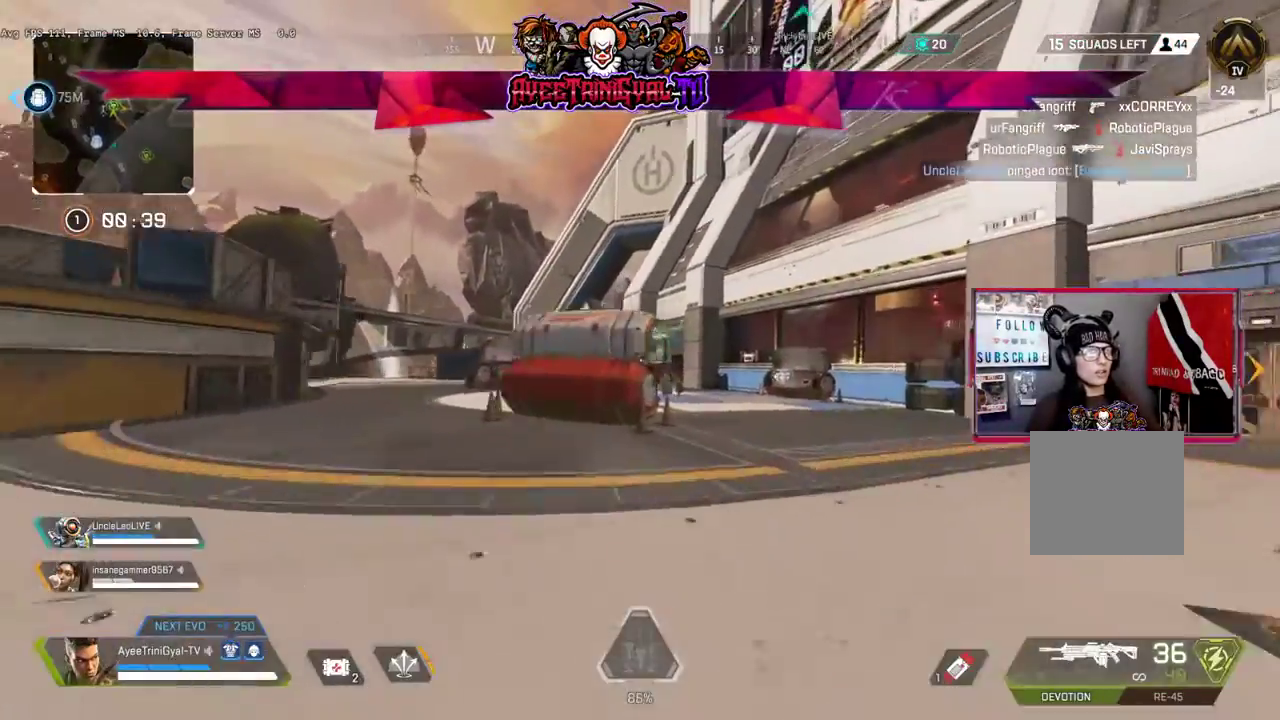
{"dt_ms": 500, "buttons": ["L3"], "left_stick": "up", "right_stick": "center", "events": [[100, "R3", "up"], [500, "L3", "down"]]}
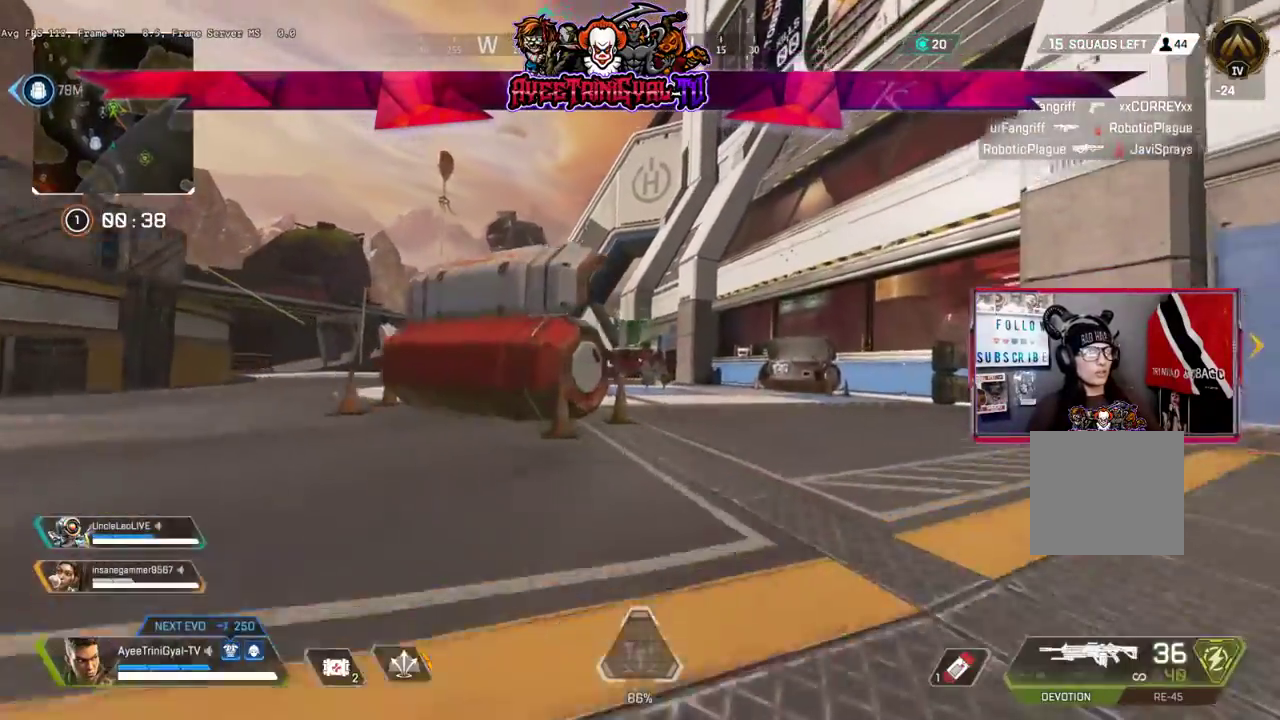
{"dt_ms": 500, "buttons": [], "left_stick": "up", "right_stick": "left", "events": [[167, "L3", "up"], [400, "right_stick", "left"]]}
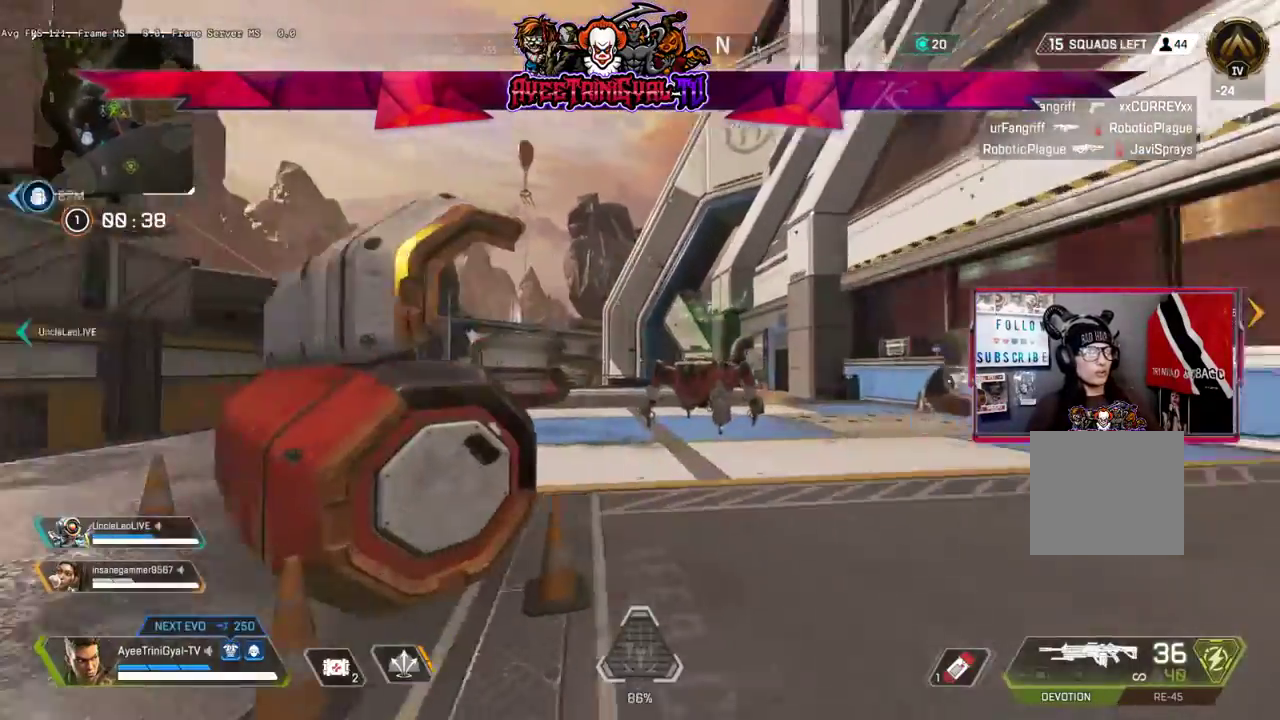
{"dt_ms": 500, "buttons": [], "left_stick": "up-right", "right_stick": "left", "events": [[33, "left_stick", "up-right"], [133, "right_stick", "center"], [233, "right_stick", "left"]]}
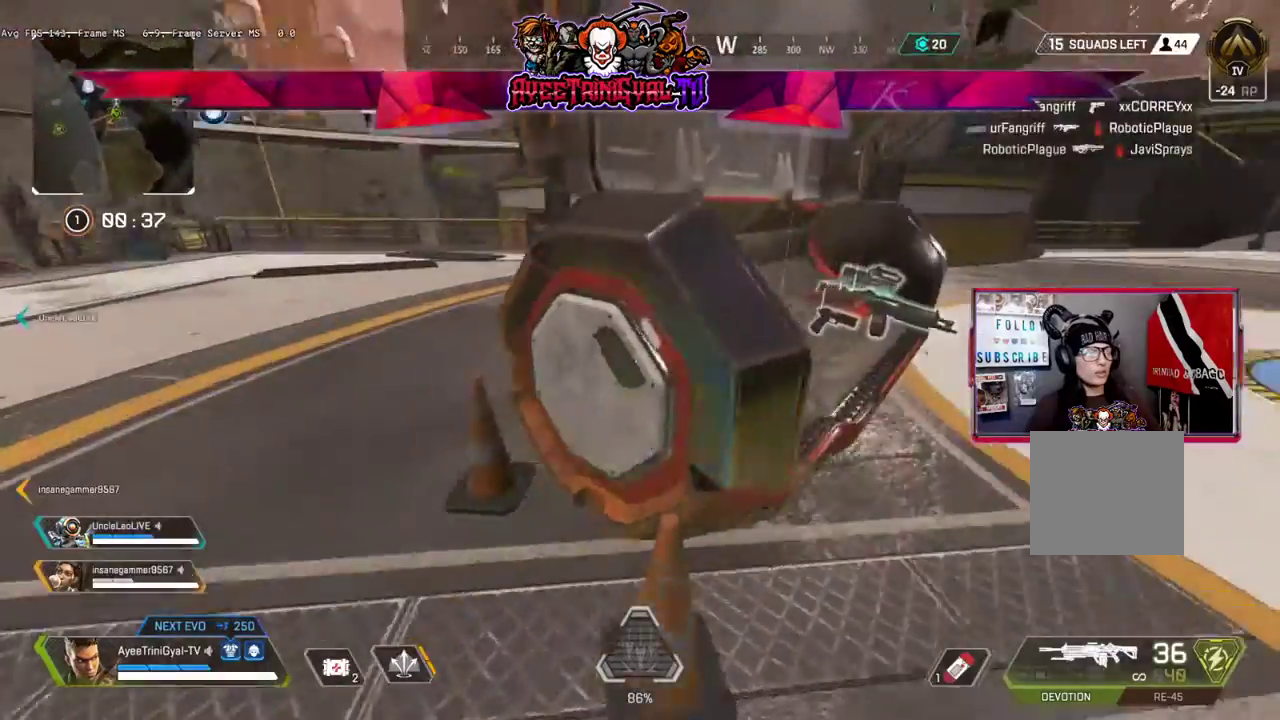
{"dt_ms": 500, "buttons": [], "left_stick": "up-right", "right_stick": "left", "events": [[33, "left_stick", "right"], [333, "left_stick", "center"], [433, "left_stick", "up-right"]]}
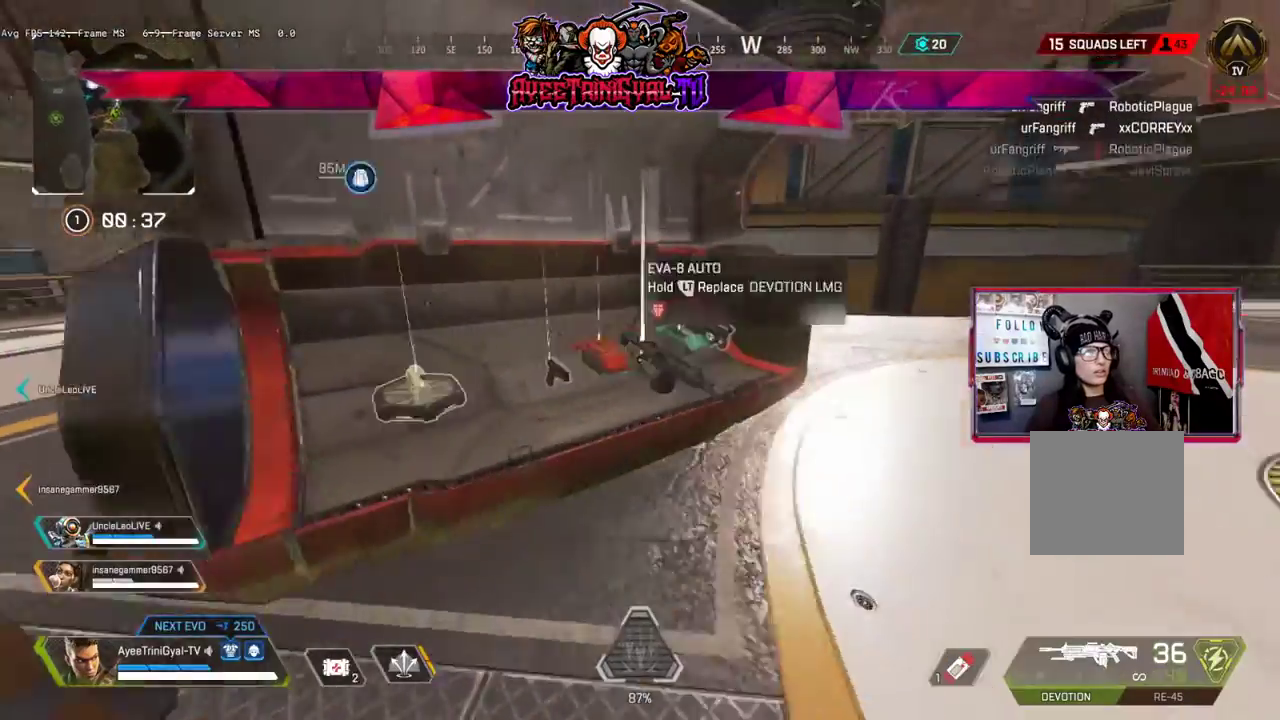
{"dt_ms": 500, "buttons": [], "left_stick": "center", "right_stick": "left", "events": [[300, "left_stick", "right"], [433, "left_stick", "center"]]}
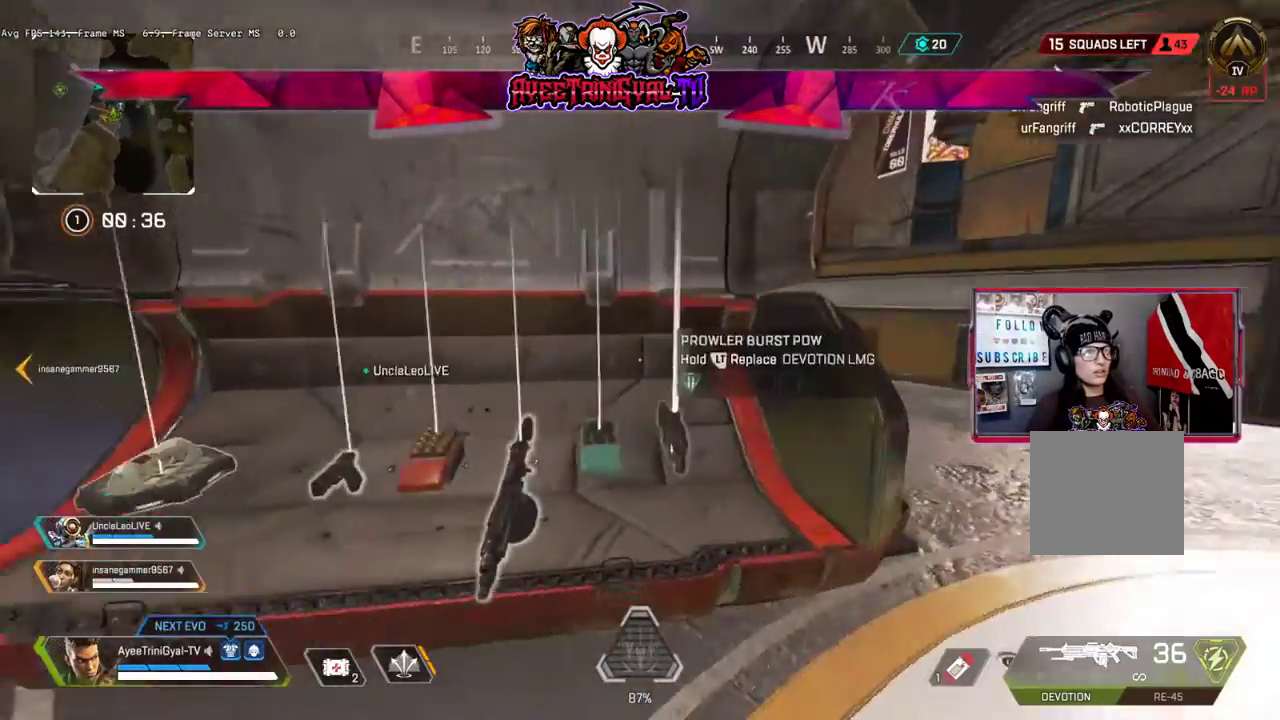
{"dt_ms": 500, "buttons": [], "left_stick": "center", "right_stick": "center", "events": [[200, "left_stick", "right"], [200, "right_stick", "center"], [333, "left_stick", "center"]]}
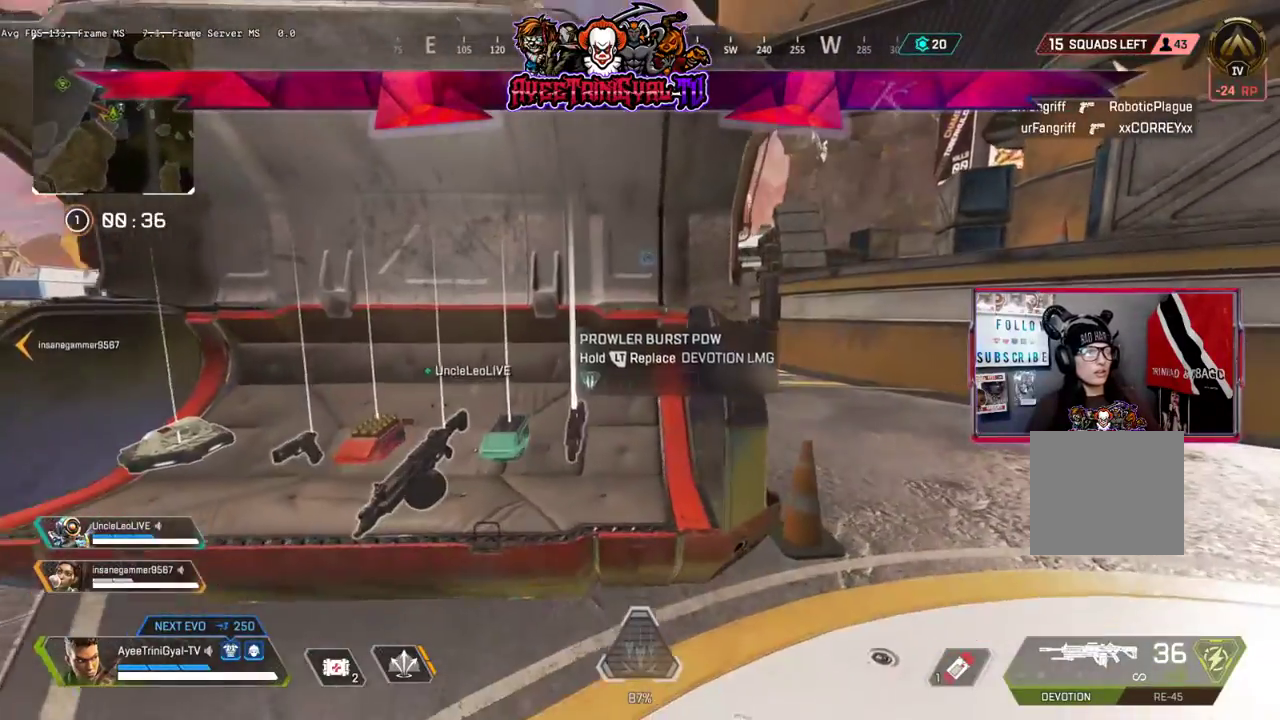
{"dt_ms": 500, "buttons": [], "left_stick": "left", "right_stick": "left", "events": [[500, "left_stick", "left"], [500, "right_stick", "left"]]}
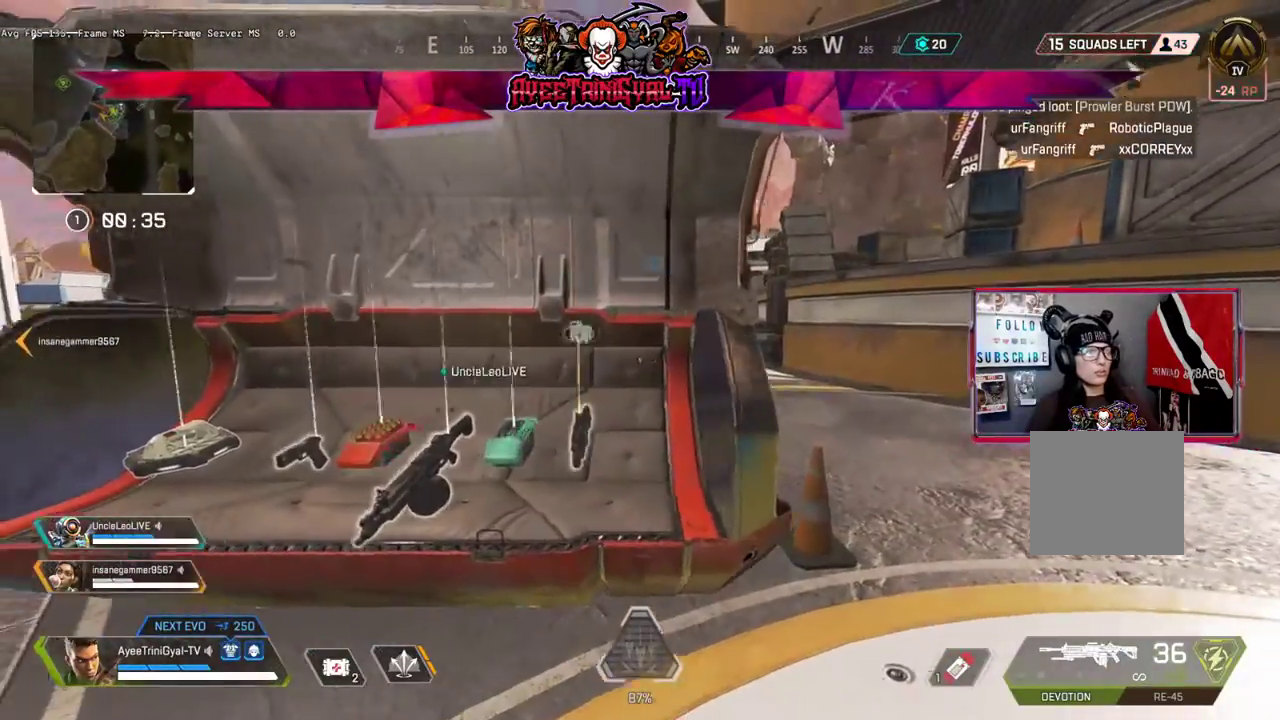
{"dt_ms": 500, "buttons": [], "left_stick": "left", "right_stick": "left", "events": []}
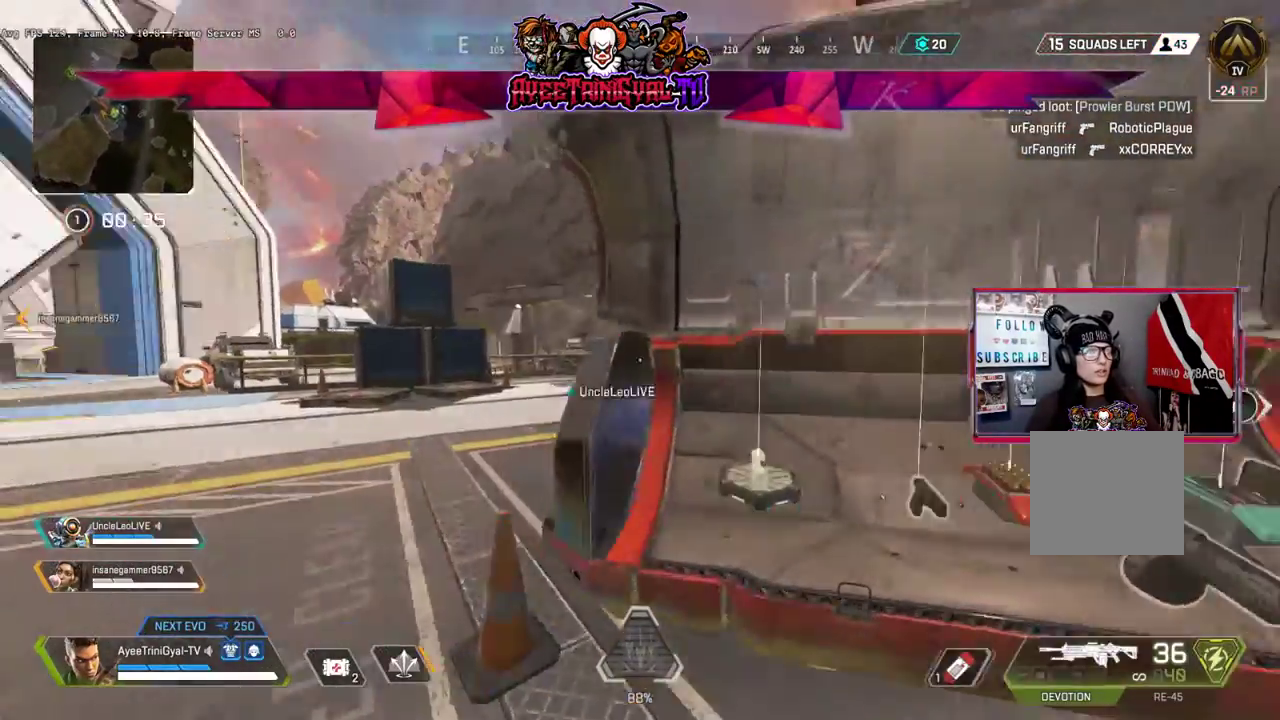
{"dt_ms": 500, "buttons": [], "left_stick": "up", "right_stick": "center", "events": [[33, "left_stick", "up"], [100, "L3", "down"], [200, "right_stick", "up-left"], [300, "right_stick", "center"], [467, "L3", "up"]]}
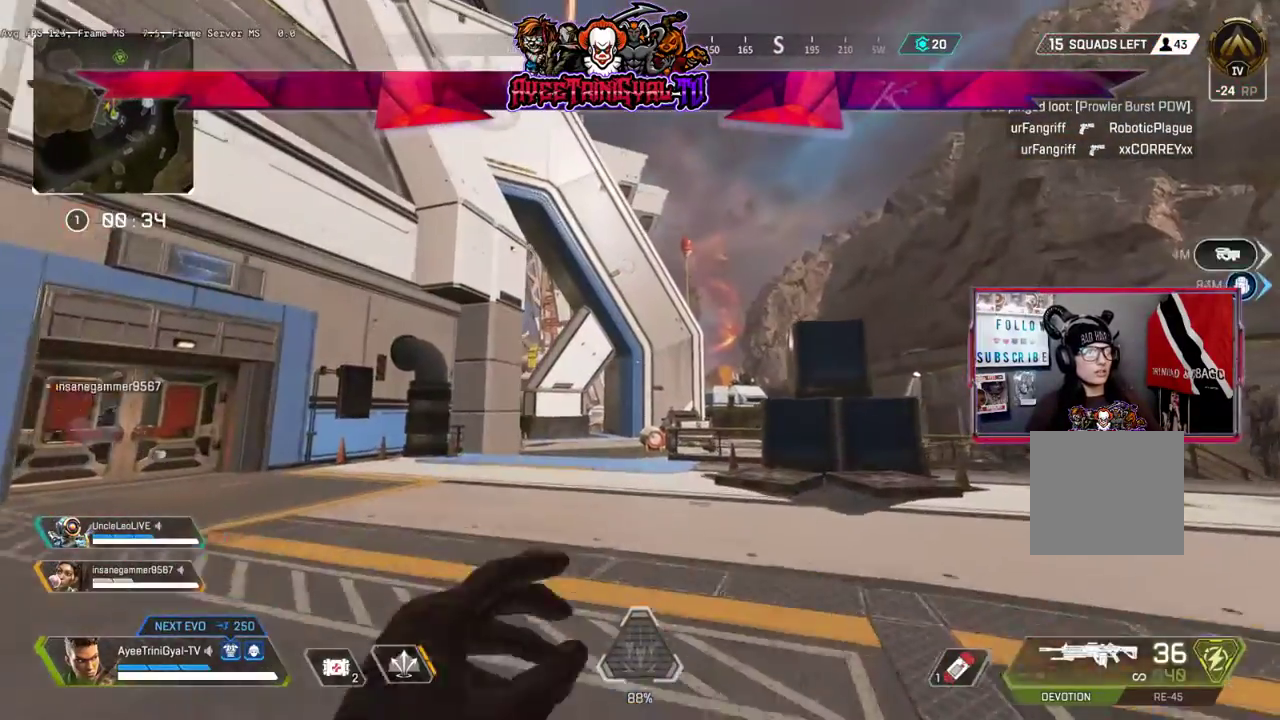
{"dt_ms": 500, "buttons": [], "left_stick": "up", "right_stick": "down-left", "events": [[367, "right_stick", "down-left"]]}
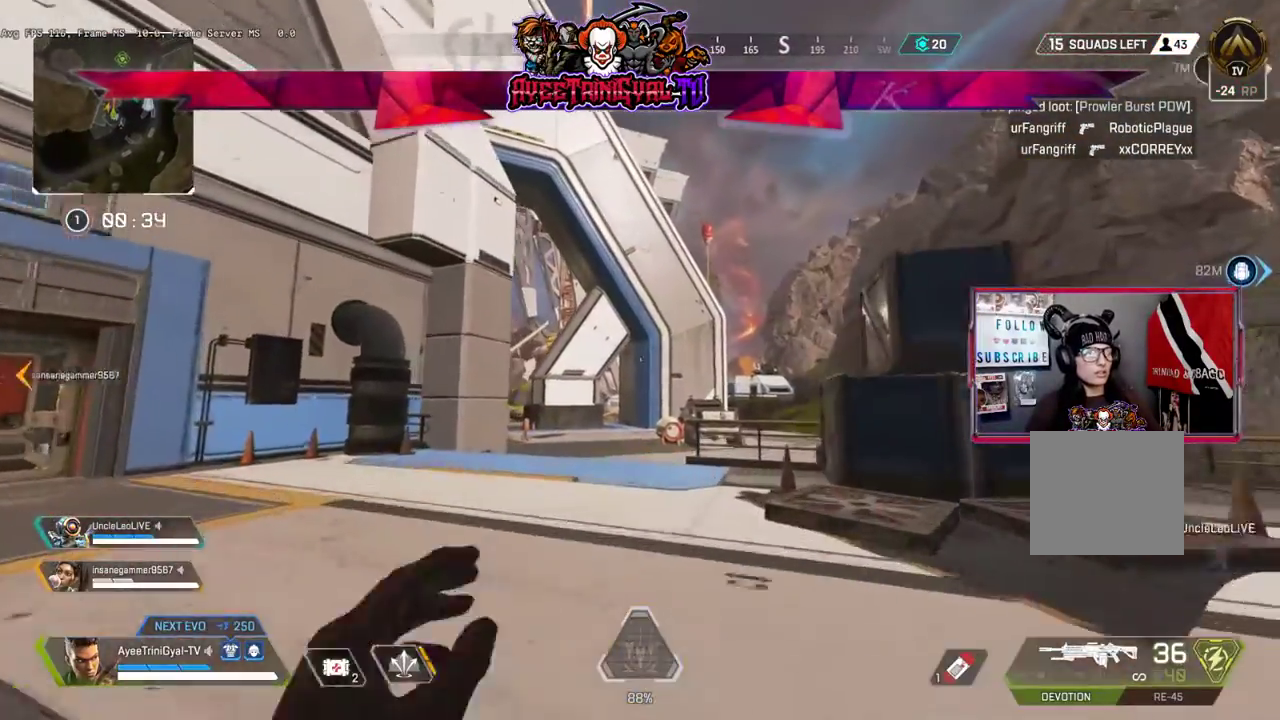
{"dt_ms": 500, "buttons": [], "left_stick": "up", "right_stick": "center", "events": [[100, "right_stick", "center"]]}
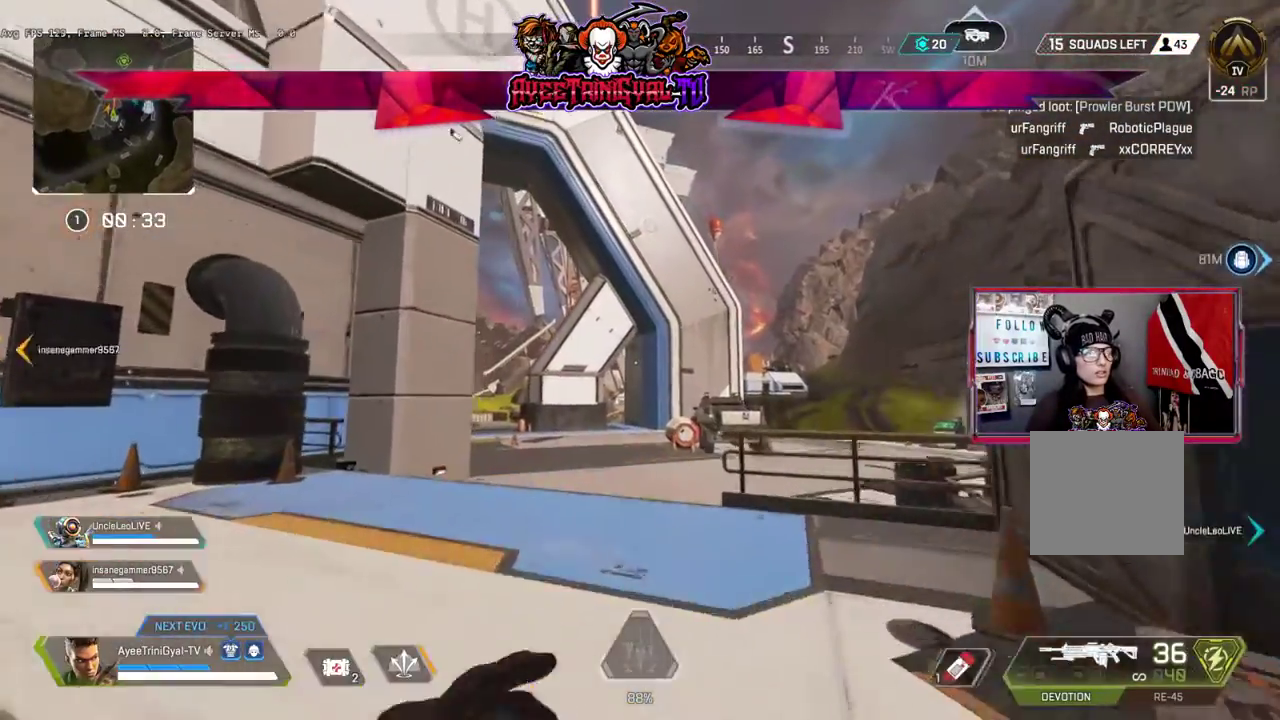
{"dt_ms": 500, "buttons": [], "left_stick": "up", "right_stick": "center", "events": [[267, "R3", "down"], [467, "R3", "up"]]}
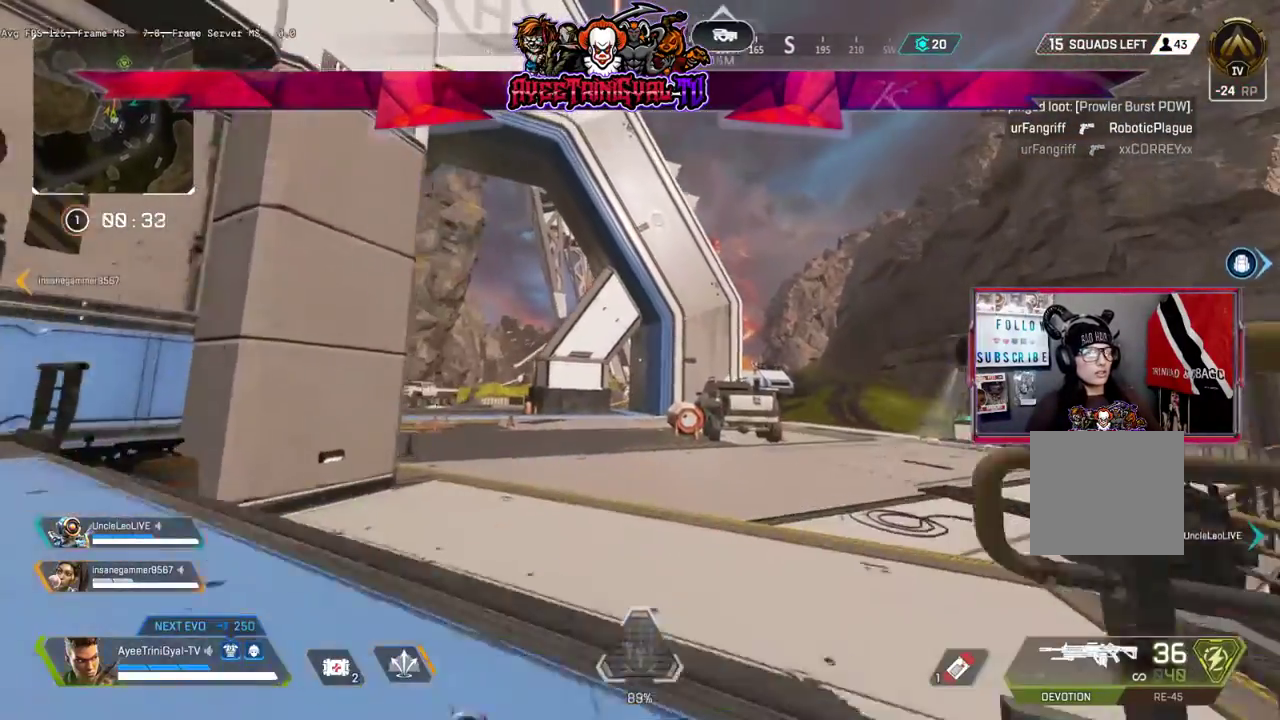
{"dt_ms": 500, "buttons": [], "left_stick": "up", "right_stick": "center", "events": []}